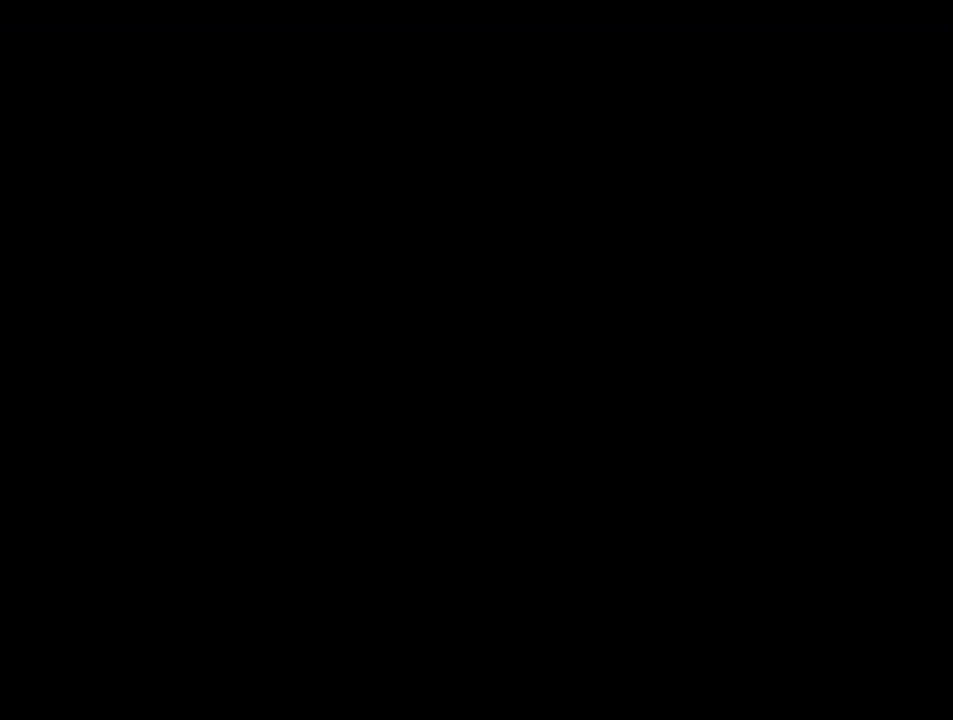
Gameplay with a controller (Nintendo layout); each line is a JSON object with the inputs held at the frame after it. "events" lists button and stick changes between this image and that frame as [ms after this image, input, new state], when the widget could be followed in between. Not read: HOME L3 R3.
{"buttons": [], "events": []}
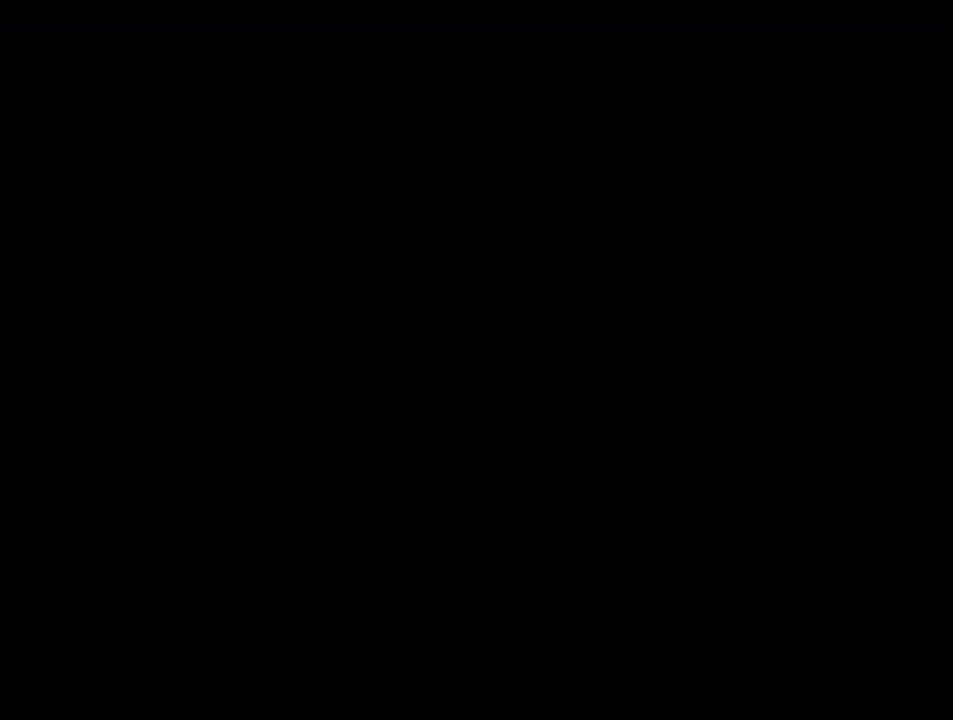
{"buttons": [], "events": []}
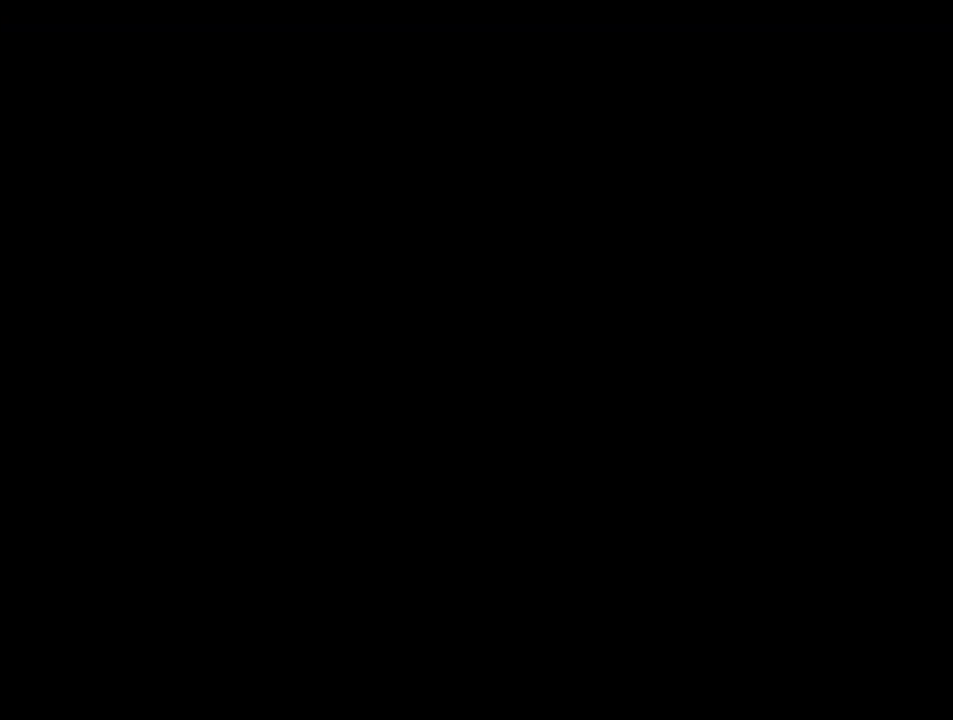
{"buttons": ["B", "DPAD_LEFT"], "events": [[150, "B", "down"], [400, "DPAD_LEFT", "down"]]}
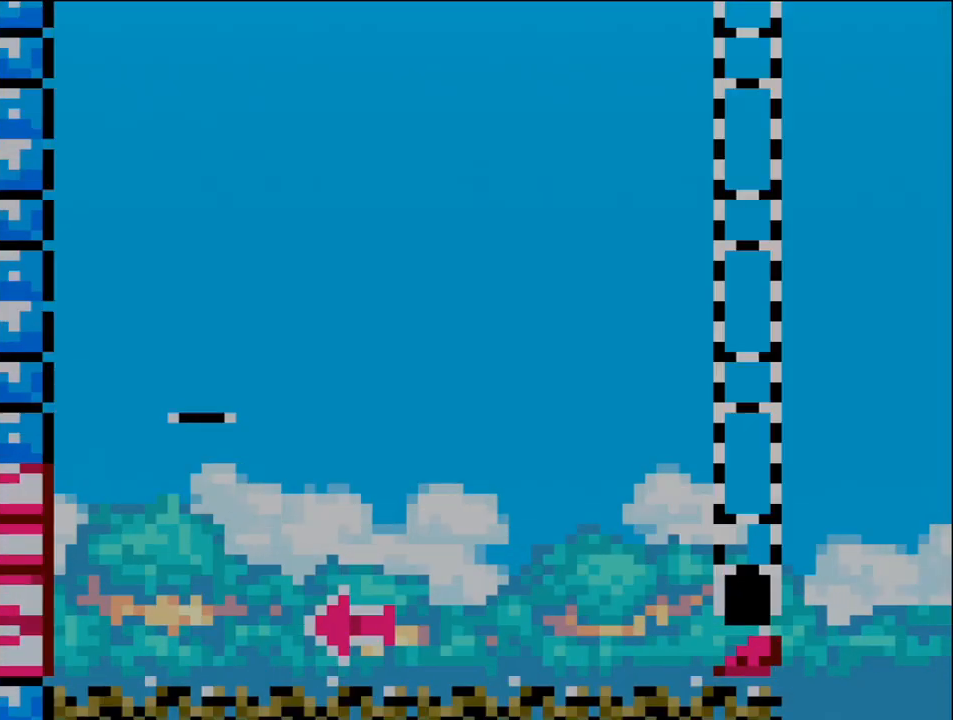
{"buttons": ["B"], "events": [[83, "DPAD_LEFT", "up"], [150, "DPAD_LEFT", "down"], [450, "DPAD_LEFT", "up"]]}
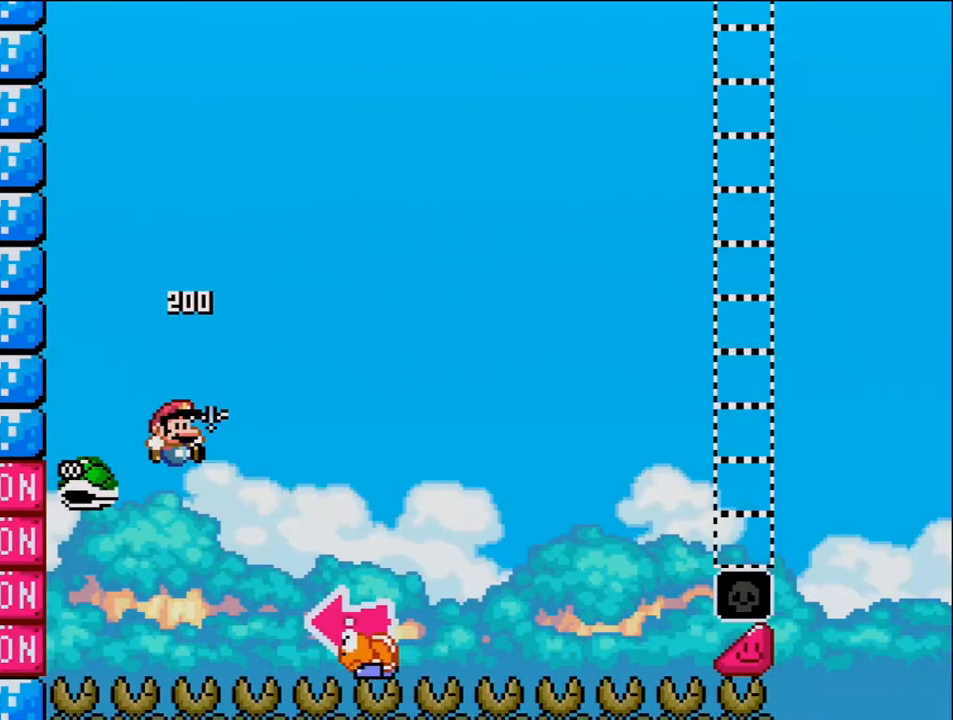
{"buttons": ["B", "Y", "DPAD_RIGHT"], "events": [[50, "DPAD_RIGHT", "down"], [167, "Y", "down"]]}
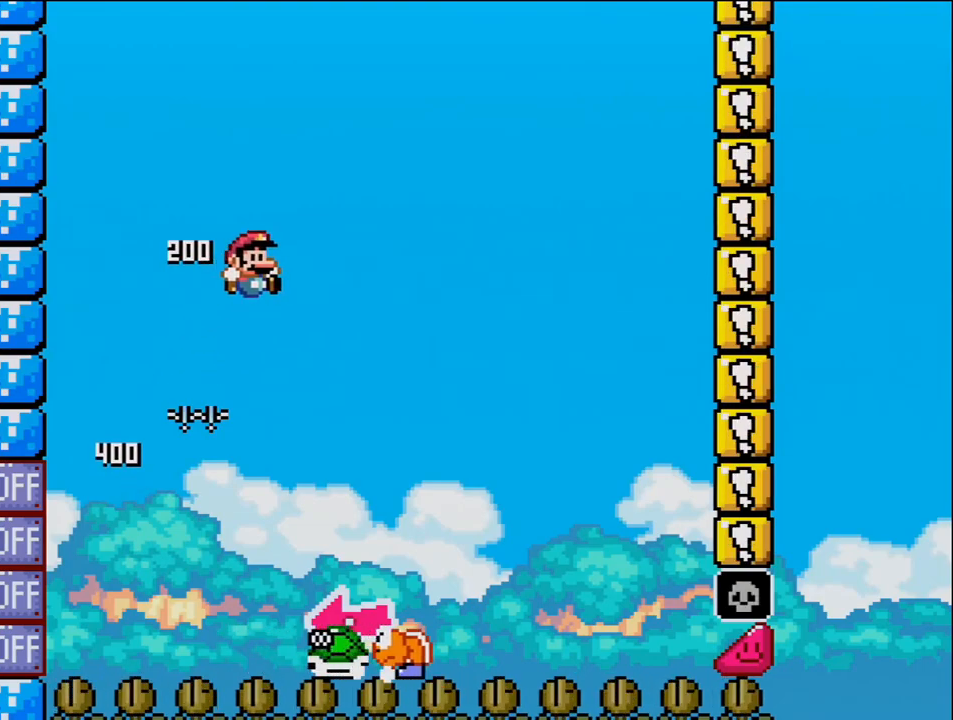
{"buttons": ["B", "Y", "DPAD_RIGHT"], "events": [[17, "DPAD_RIGHT", "up"], [117, "DPAD_LEFT", "down"], [150, "B", "up"], [200, "DPAD_LEFT", "up"], [233, "DPAD_RIGHT", "down"], [483, "B", "down"]]}
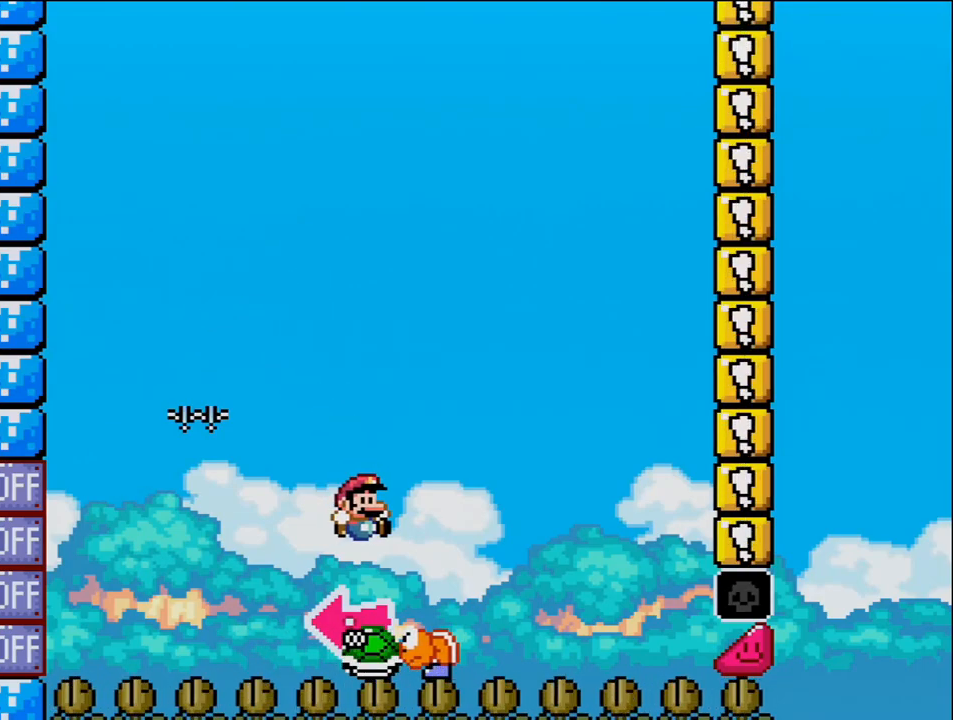
{"buttons": ["B", "Y", "DPAD_RIGHT"], "events": [[50, "DPAD_RIGHT", "up"], [83, "DPAD_LEFT", "down"], [233, "Y", "up"], [300, "DPAD_LEFT", "up"], [400, "Y", "down"], [450, "DPAD_RIGHT", "down"]]}
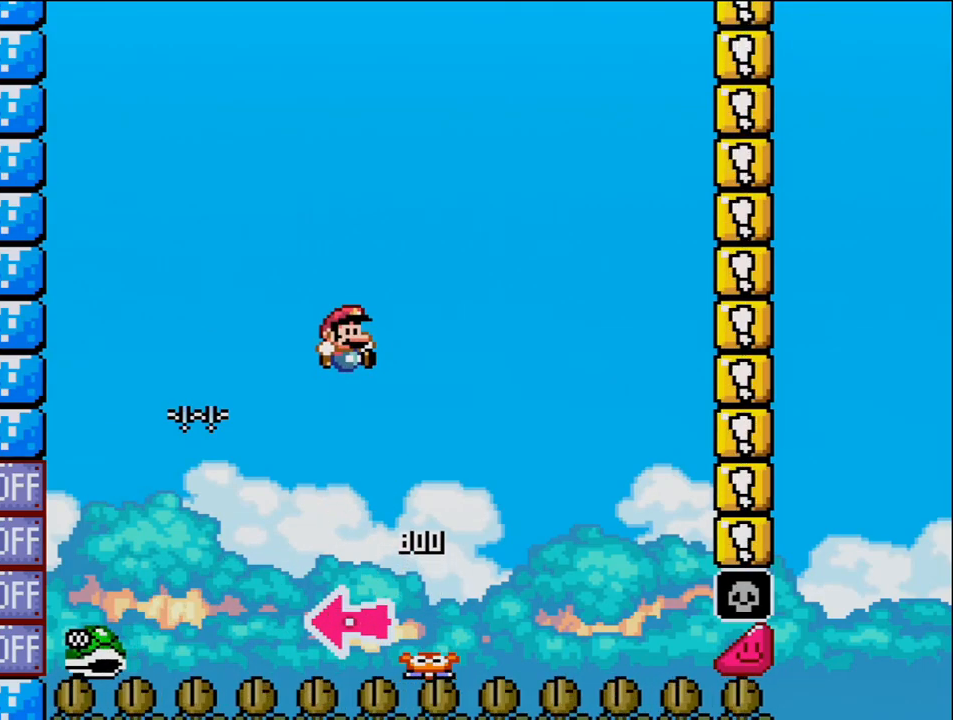
{"buttons": ["B", "Y", "DPAD_RIGHT"], "events": [[200, "DPAD_RIGHT", "up"], [333, "DPAD_RIGHT", "down"]]}
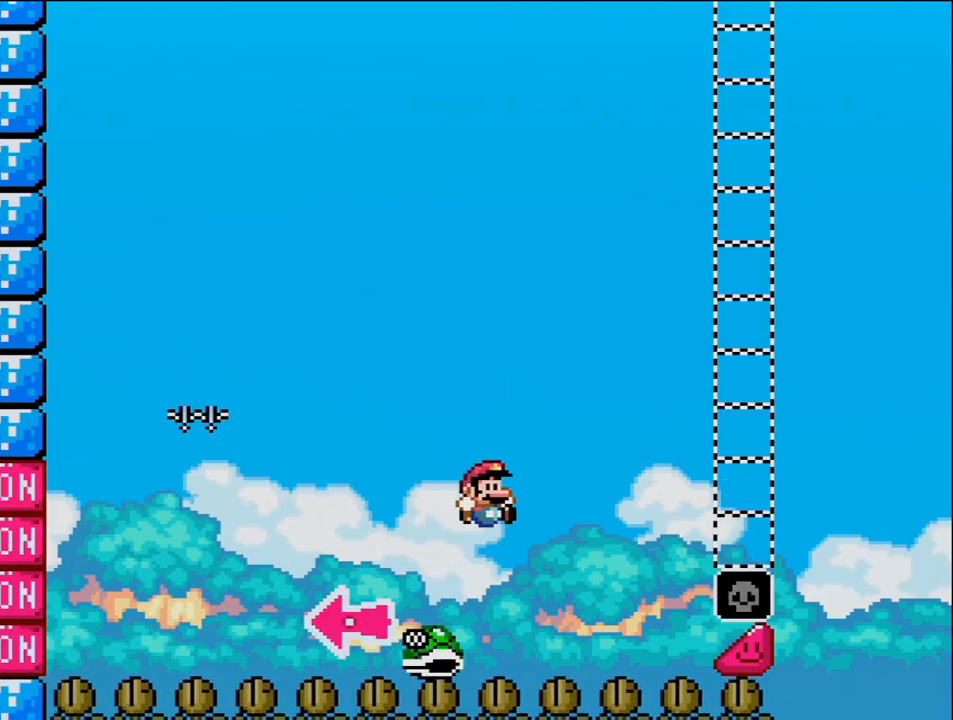
{"buttons": ["B", "Y", "DPAD_RIGHT"], "events": []}
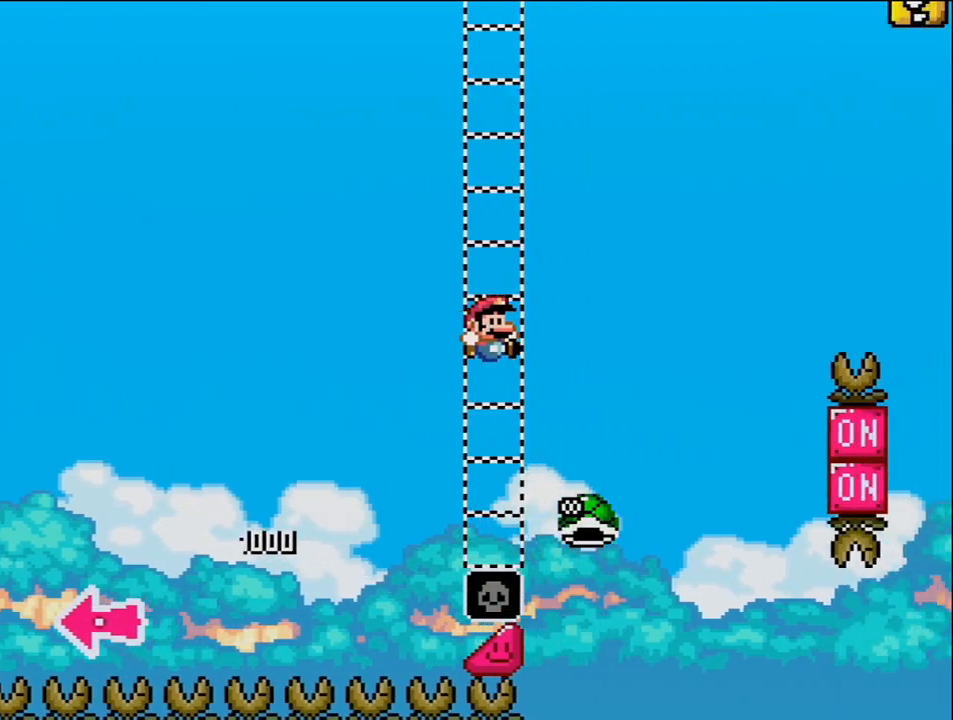
{"buttons": ["B", "Y", "DPAD_RIGHT"], "events": [[233, "B", "up"], [333, "B", "down"]]}
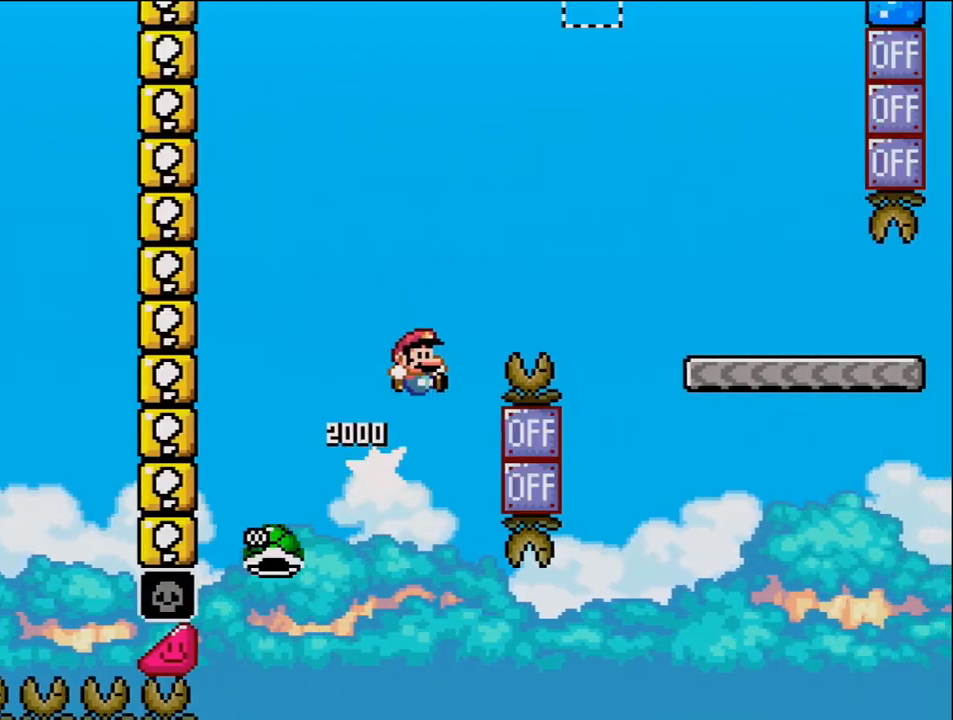
{"buttons": ["Y", "DPAD_RIGHT"], "events": [[483, "B", "up"]]}
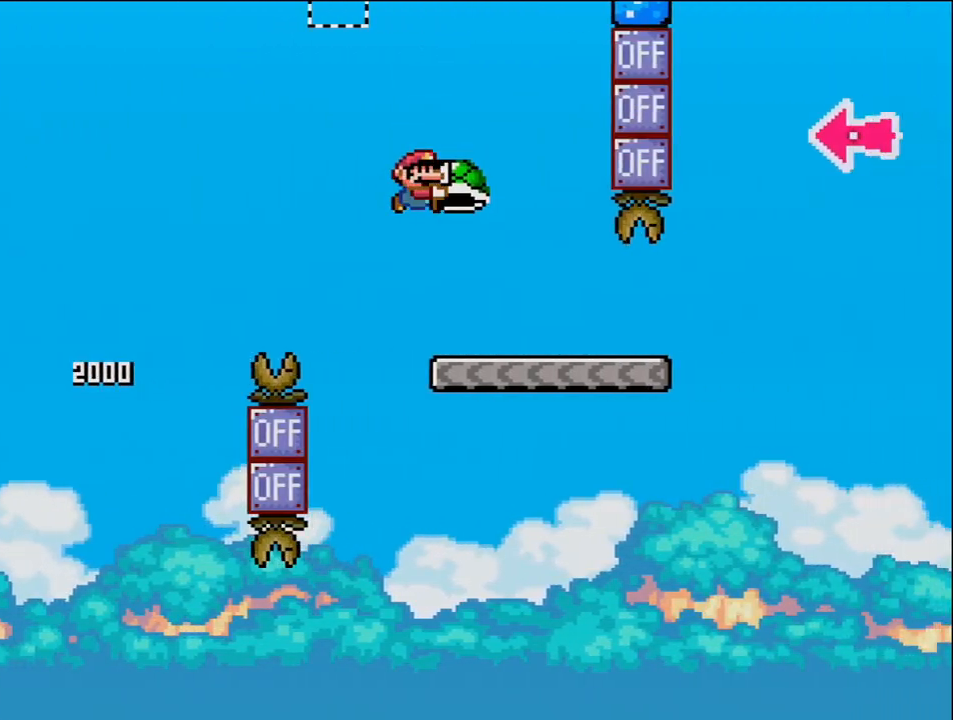
{"buttons": ["B", "Y", "DPAD_RIGHT"], "events": [[483, "B", "down"]]}
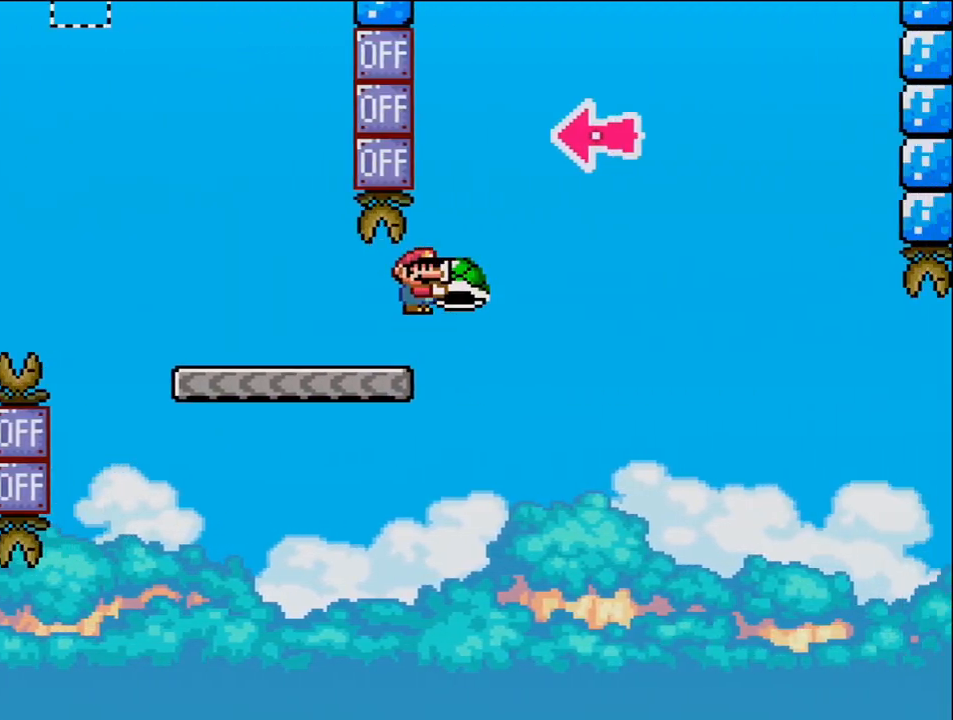
{"buttons": ["B", "DPAD_RIGHT"], "events": [[300, "DPAD_RIGHT", "up"], [367, "DPAD_LEFT", "down"], [417, "Y", "up"], [450, "DPAD_LEFT", "up"], [483, "DPAD_RIGHT", "down"]]}
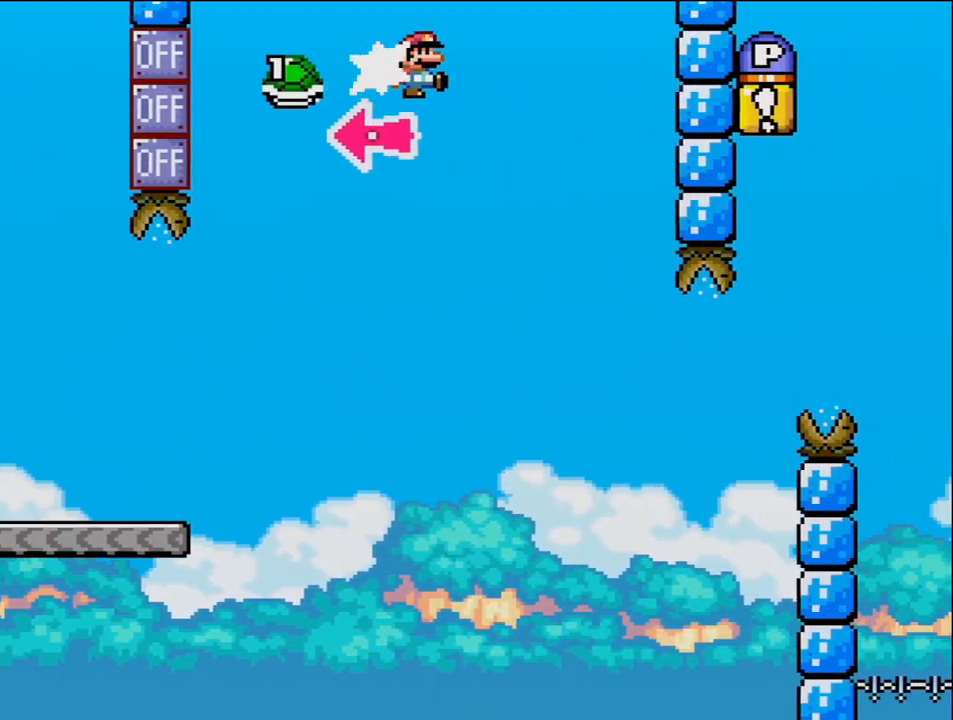
{"buttons": ["B", "Y", "DPAD_RIGHT"], "events": [[50, "Y", "down"], [300, "DPAD_RIGHT", "up"], [333, "DPAD_LEFT", "down"], [417, "DPAD_LEFT", "up"], [417, "DPAD_RIGHT", "down"]]}
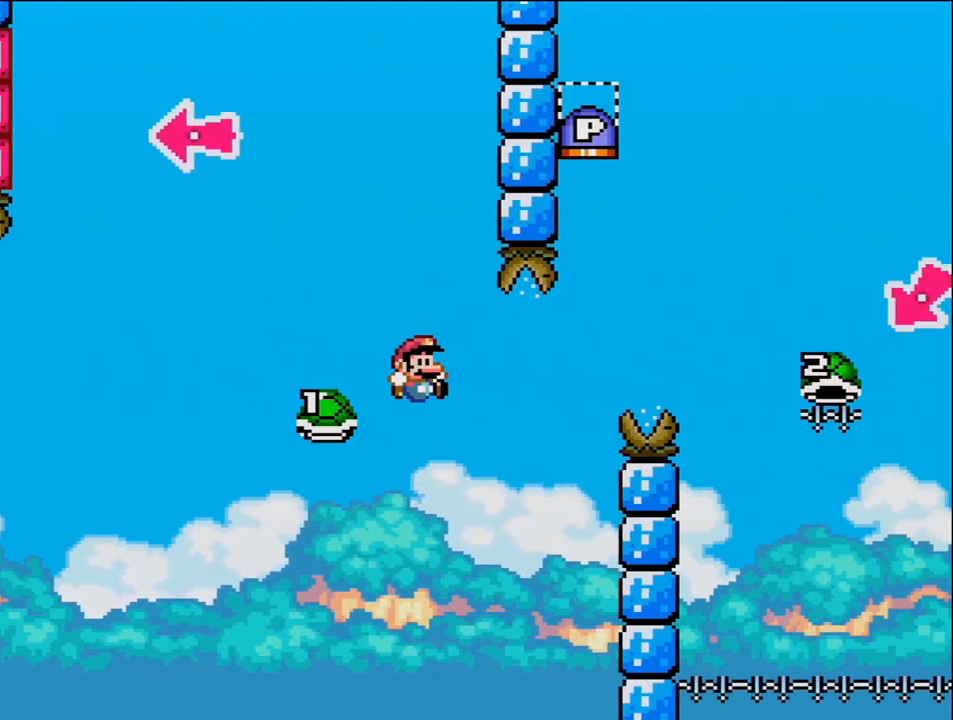
{"buttons": ["B", "Y", "DPAD_RIGHT"], "events": [[267, "DPAD_RIGHT", "up"], [333, "DPAD_RIGHT", "down"]]}
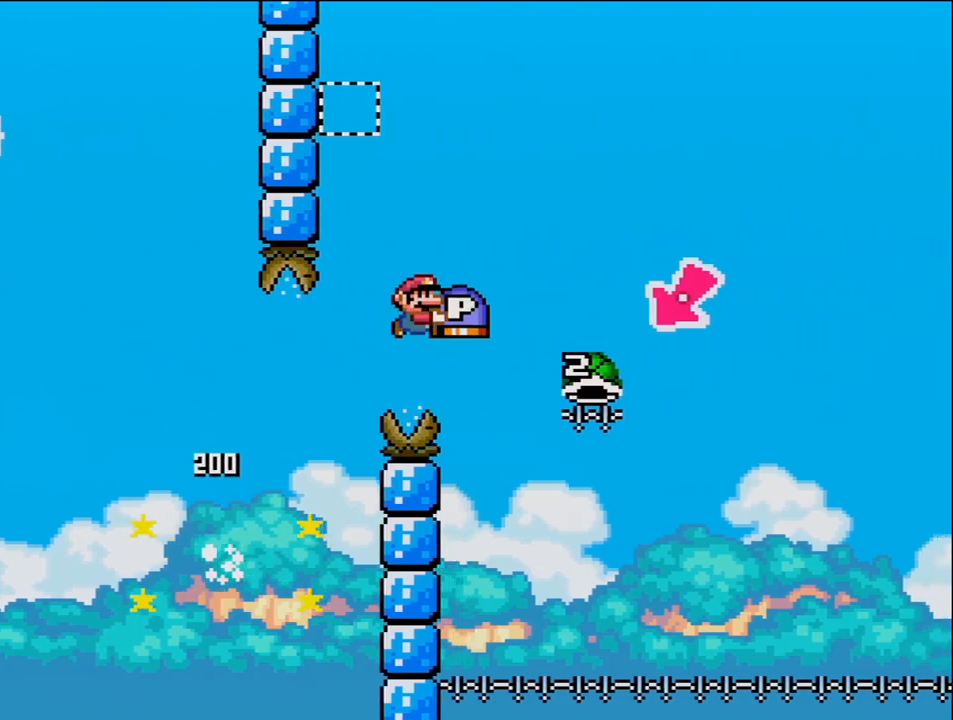
{"buttons": ["B", "Y", "DPAD_LEFT"], "events": [[300, "DPAD_RIGHT", "up"], [333, "DPAD_LEFT", "down"]]}
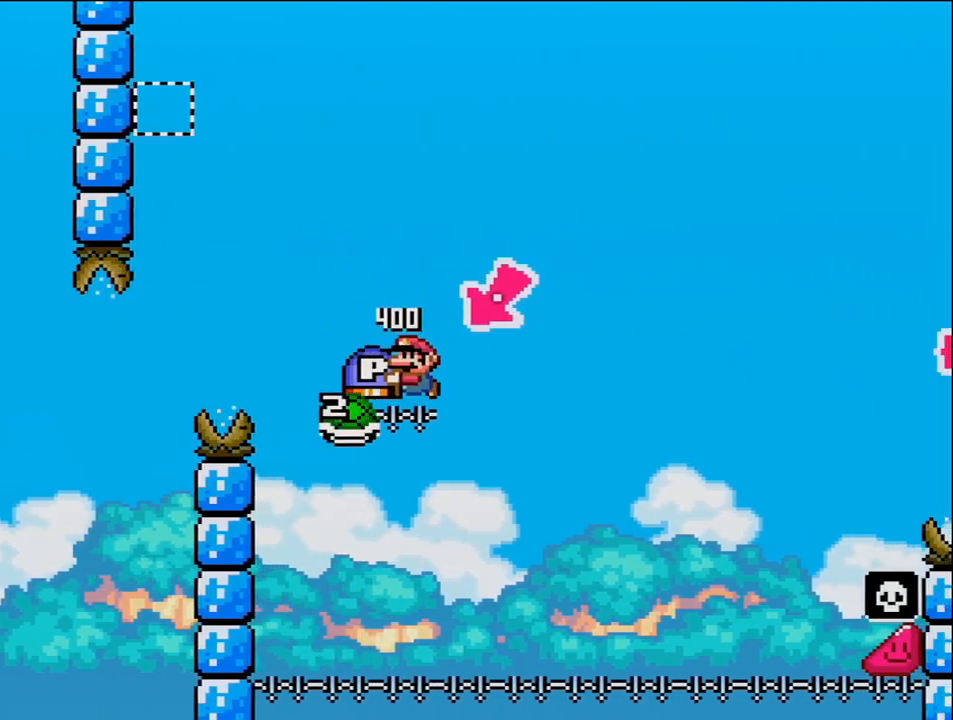
{"buttons": ["B", "Y", "DPAD_RIGHT"], "events": [[83, "DPAD_LEFT", "up"], [150, "DPAD_RIGHT", "down"]]}
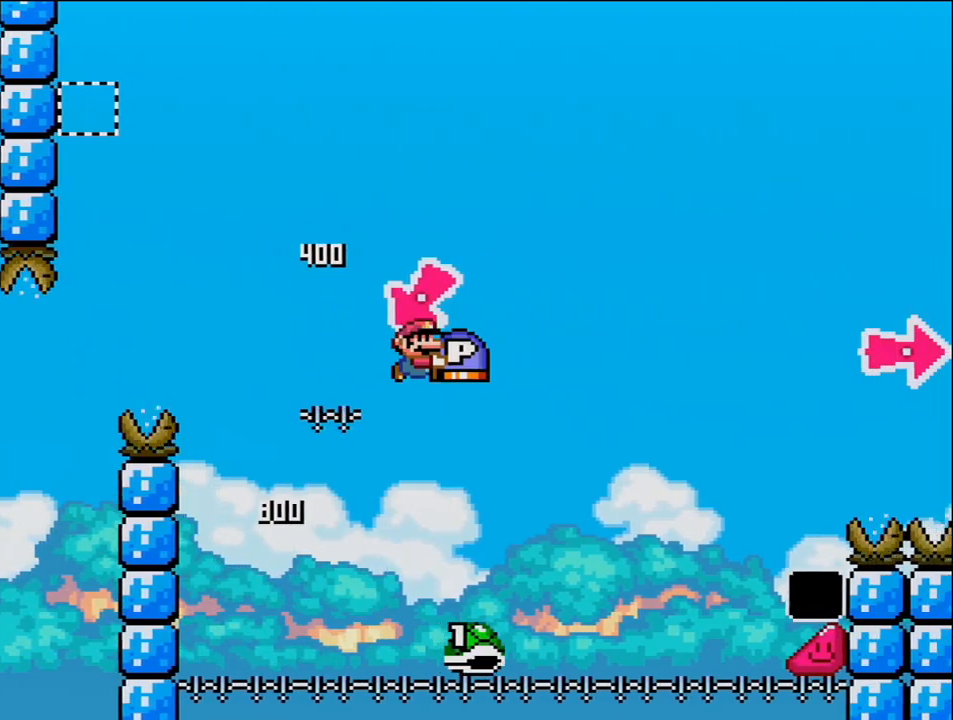
{"buttons": ["B", "Y", "DPAD_RIGHT"], "events": [[367, "B", "up"], [483, "B", "down"]]}
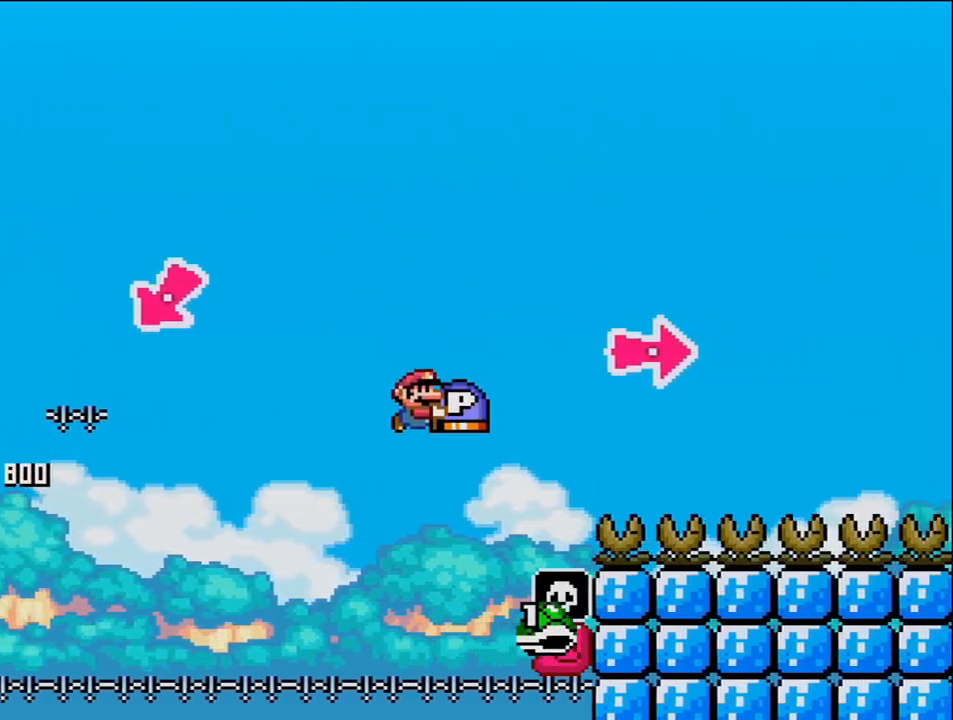
{"buttons": ["B", "Y", "DPAD_RIGHT"], "events": [[333, "Y", "up"], [450, "Y", "down"]]}
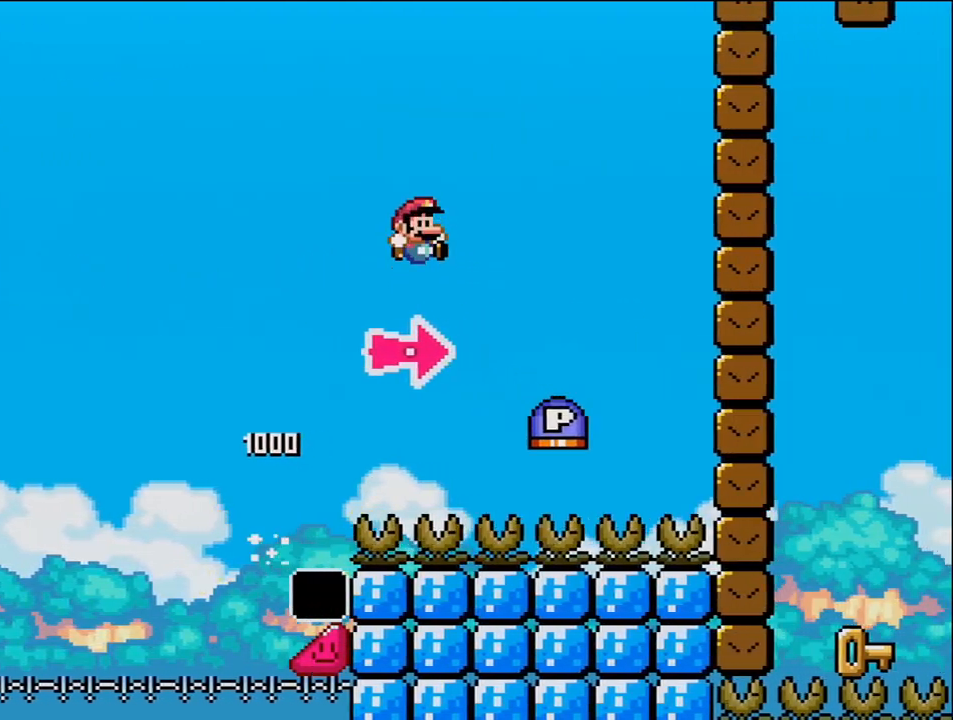
{"buttons": ["B", "DPAD_RIGHT"], "events": [[183, "B", "up"], [367, "B", "down"], [450, "Y", "up"]]}
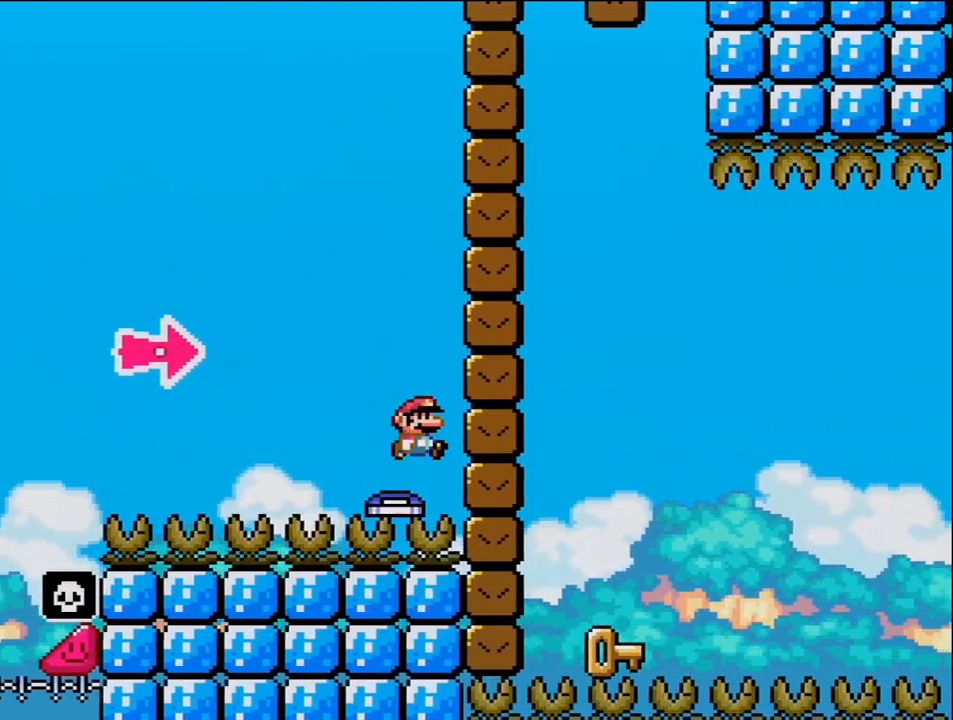
{"buttons": ["DPAD_LEFT"], "events": [[150, "Y", "down"], [367, "DPAD_RIGHT", "up"], [367, "Y", "up"], [400, "B", "up"], [400, "DPAD_LEFT", "down"]]}
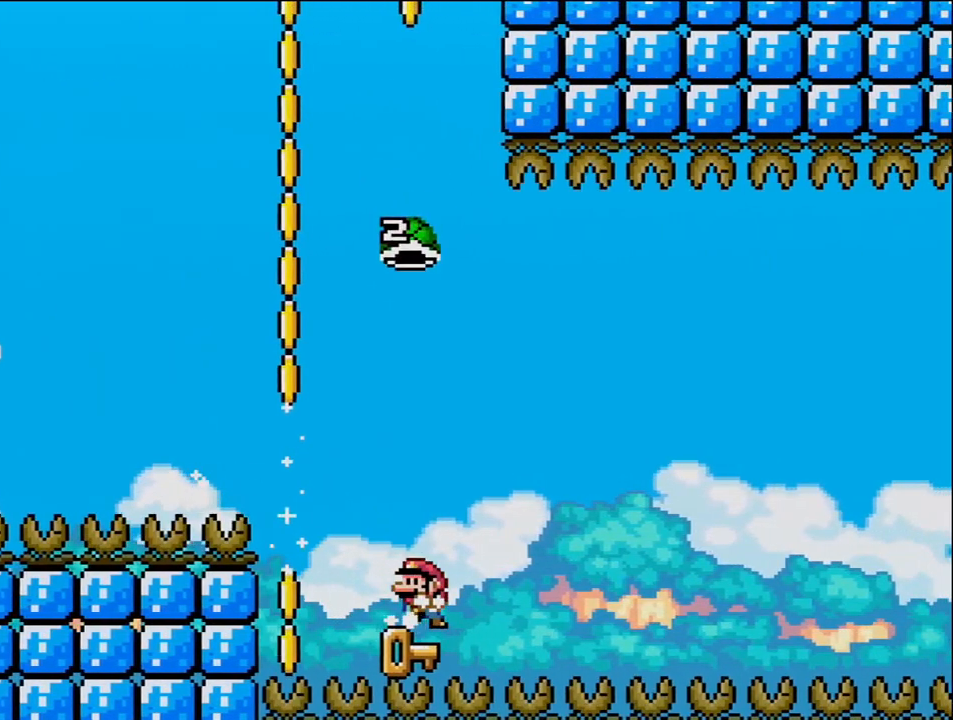
{"buttons": ["B", "Y"], "events": [[150, "DPAD_LEFT", "up"], [200, "DPAD_RIGHT", "down"], [267, "B", "down"], [267, "Y", "down"], [333, "DPAD_RIGHT", "up"]]}
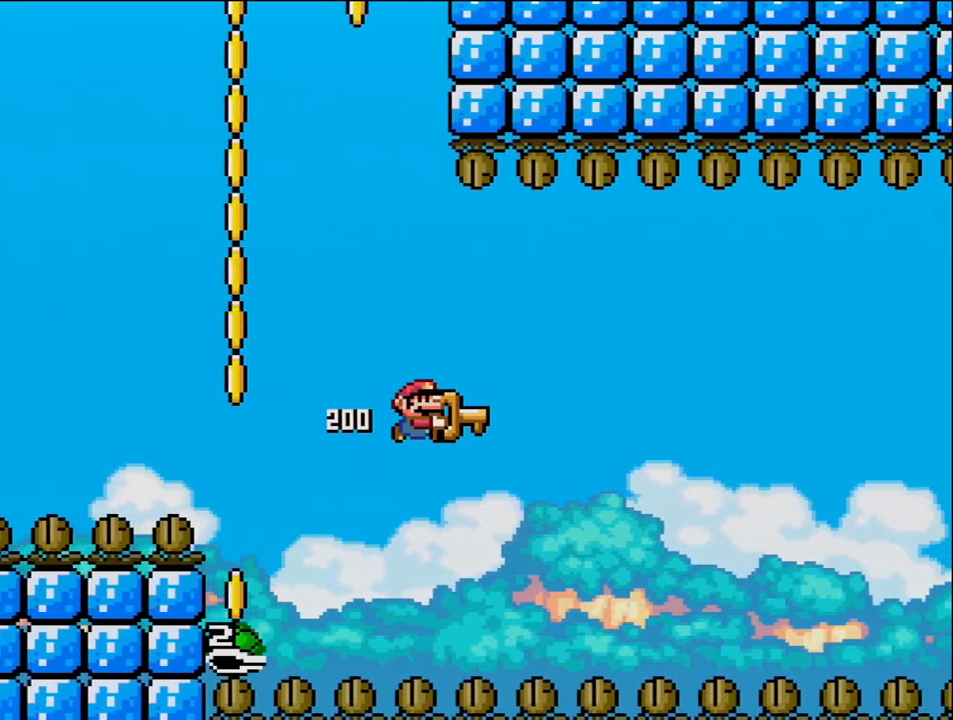
{"buttons": ["B", "Y", "DPAD_RIGHT"], "events": [[150, "DPAD_RIGHT", "down"], [333, "DPAD_RIGHT", "up"], [400, "DPAD_RIGHT", "down"]]}
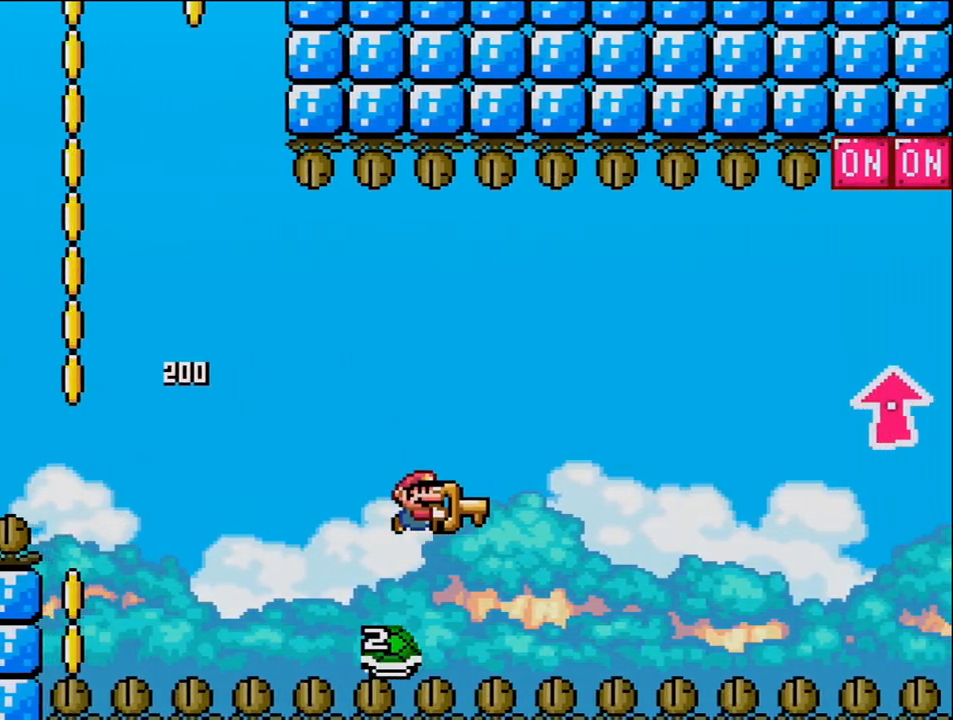
{"buttons": ["B", "Y", "DPAD_UP", "DPAD_RIGHT"], "events": [[367, "DPAD_UP", "down"]]}
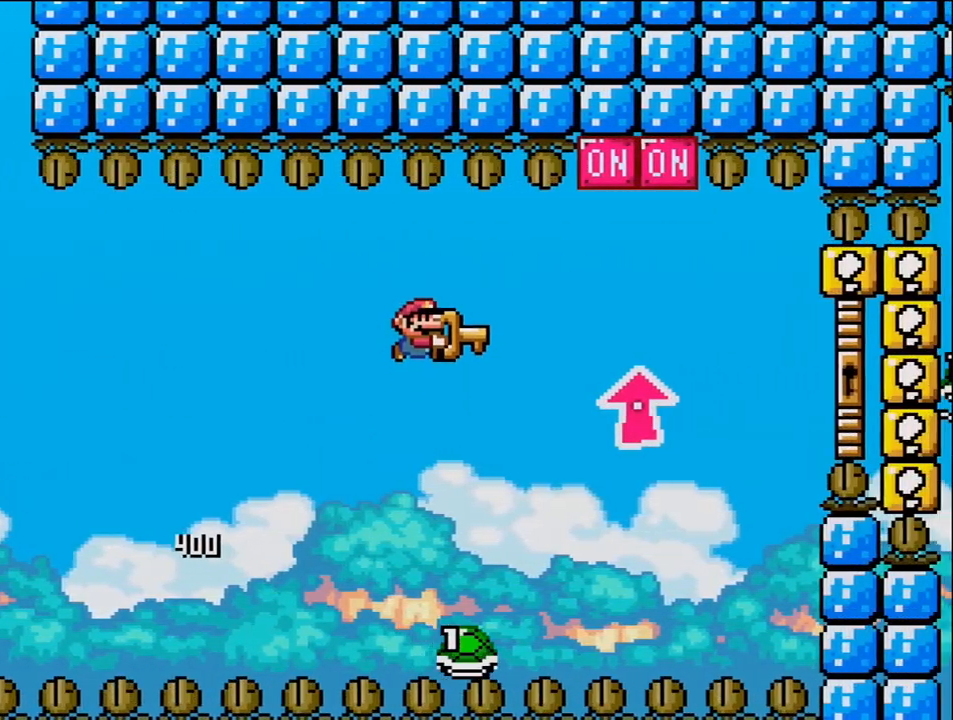
{"buttons": ["B", "Y"], "events": [[267, "Y", "up"], [367, "Y", "down"], [450, "DPAD_UP", "up"], [483, "DPAD_RIGHT", "up"]]}
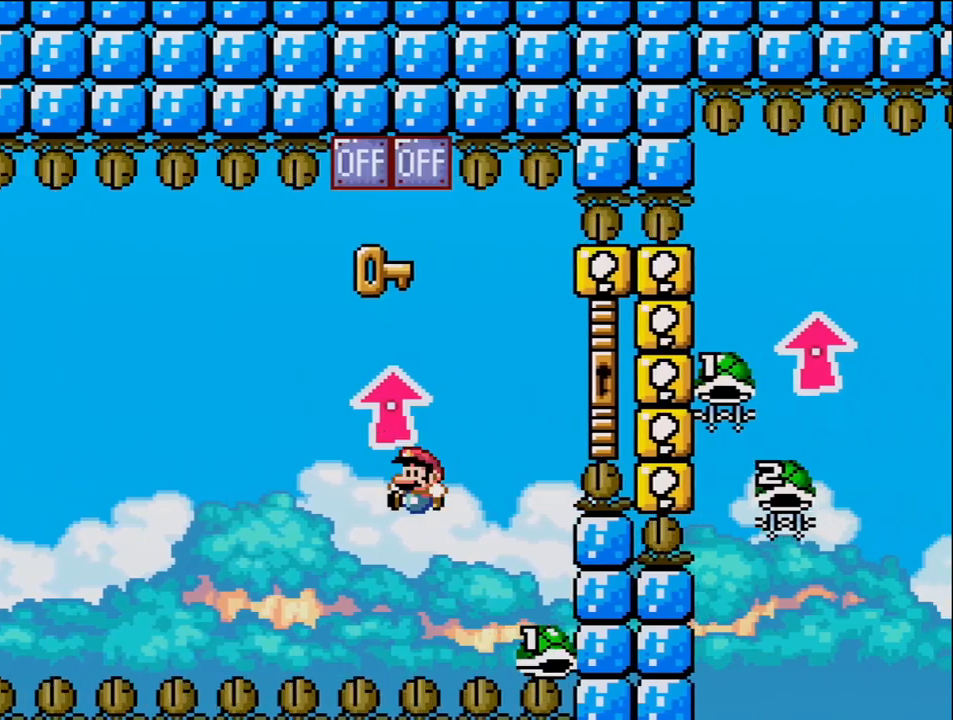
{"buttons": ["B", "Y", "DPAD_UP", "DPAD_RIGHT"], "events": [[50, "DPAD_LEFT", "down"], [83, "DPAD_UP", "down"], [117, "DPAD_LEFT", "up"], [150, "DPAD_RIGHT", "down"], [150, "DPAD_UP", "up"], [300, "DPAD_UP", "down"]]}
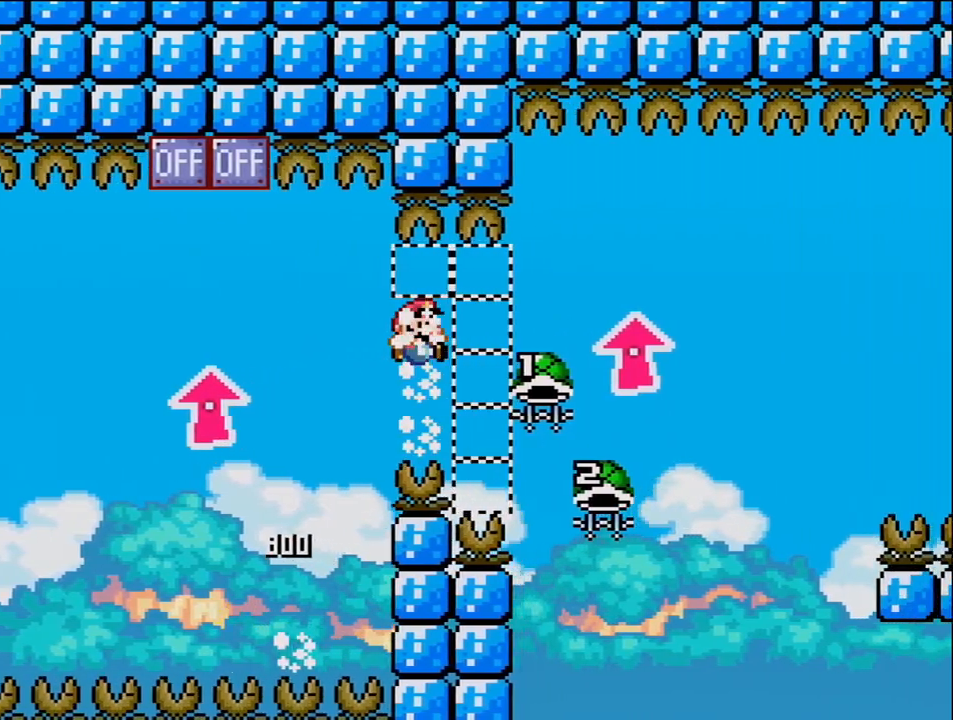
{"buttons": ["B", "DPAD_LEFT"], "events": [[333, "Y", "up"], [367, "DPAD_RIGHT", "up"], [400, "DPAD_LEFT", "down"], [400, "DPAD_UP", "up"]]}
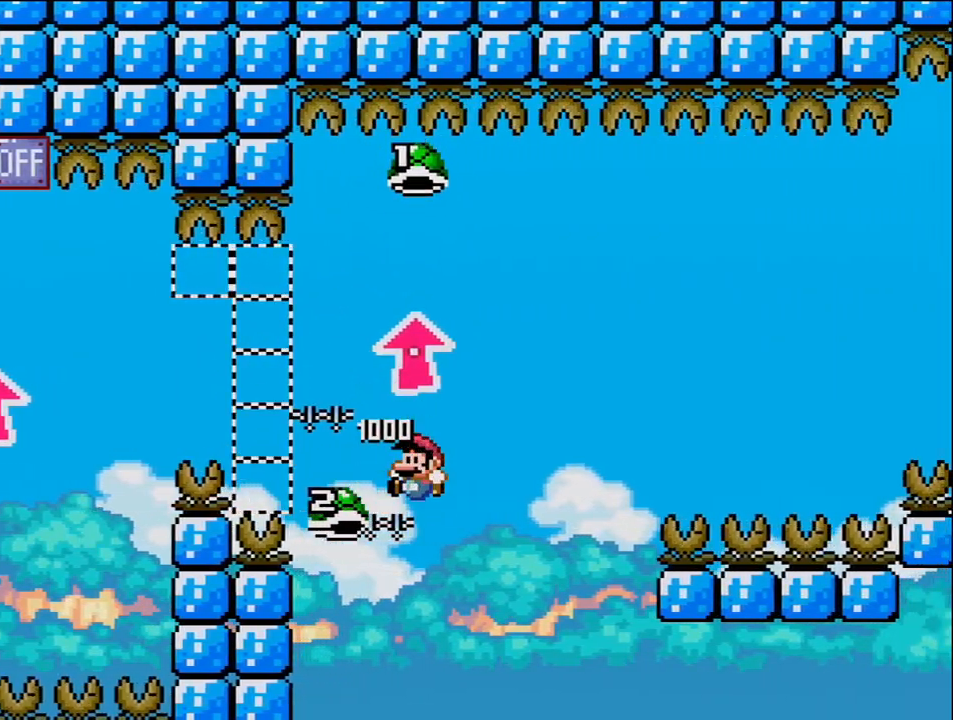
{"buttons": ["B", "Y", "DPAD_RIGHT"], "events": [[117, "DPAD_LEFT", "up"], [117, "DPAD_RIGHT", "down"], [117, "Y", "down"]]}